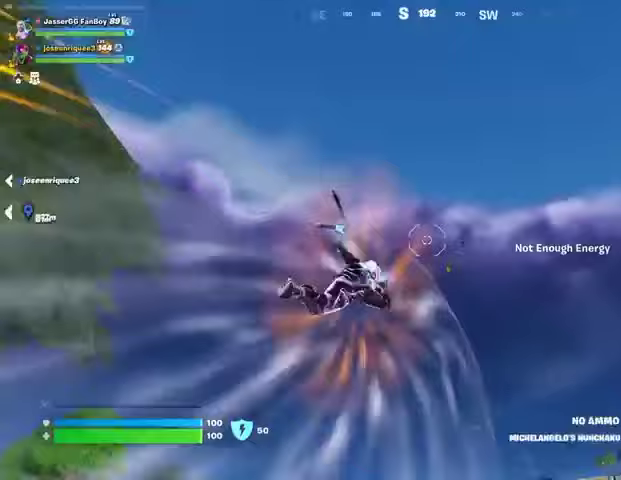
Gameplay with a controller (PlayStation layout); each line is a JSON object with the inputs held at the frame after it. "events" lists button and stick changes between this image and that frame as [ms after this image, input, new state], when the widget could be followed in between.
{"buttons": [], "left_stick": "up-left", "right_stick": "center", "events": [[67, "right_stick", "down"], [267, "right_stick", "center"]]}
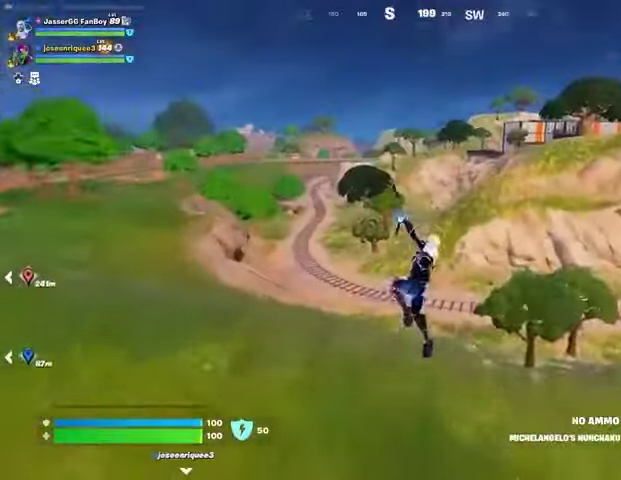
{"buttons": ["R3"], "left_stick": "up", "right_stick": "center", "events": [[233, "L1", "down"], [333, "L1", "up"], [467, "left_stick", "up"], [500, "R3", "down"]]}
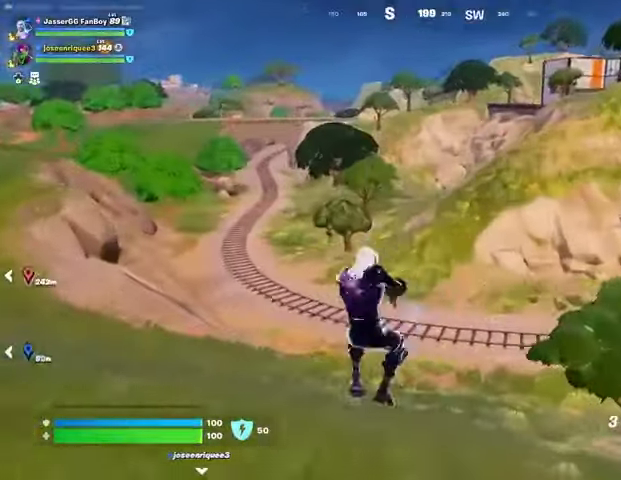
{"buttons": [], "left_stick": "up", "right_stick": "center", "events": [[100, "R3", "up"], [167, "right_stick", "right"], [233, "right_stick", "center"], [300, "L2", "down"], [400, "L2", "up"]]}
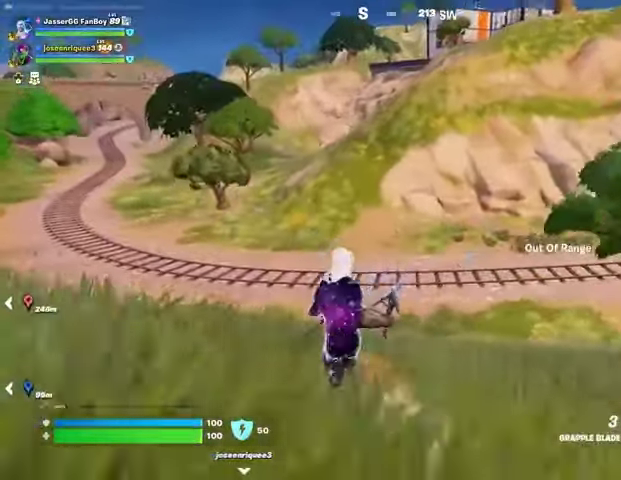
{"buttons": [], "left_stick": "up", "right_stick": "center", "events": [[233, "right_stick", "up"], [267, "L3", "down"], [300, "right_stick", "center"], [367, "L3", "up"]]}
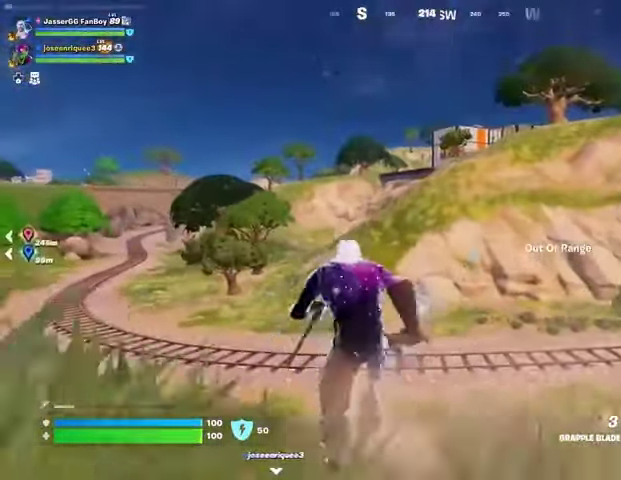
{"buttons": [], "left_stick": "up", "right_stick": "center", "events": [[133, "CROSS", "down"], [167, "CROSS", "up"]]}
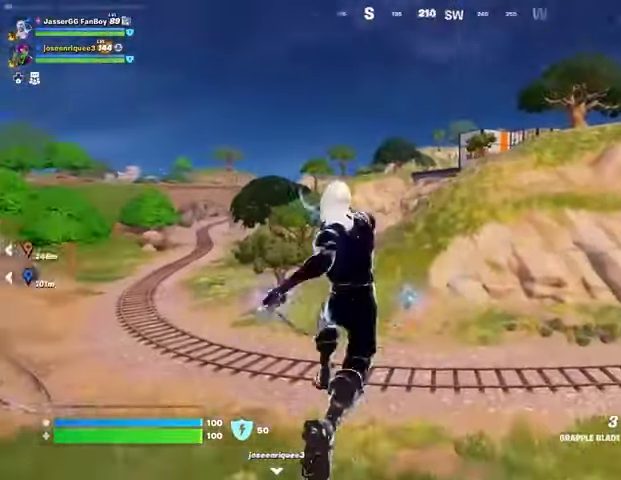
{"buttons": [], "left_stick": "up", "right_stick": "center", "events": [[233, "L2", "down"], [333, "L2", "up"]]}
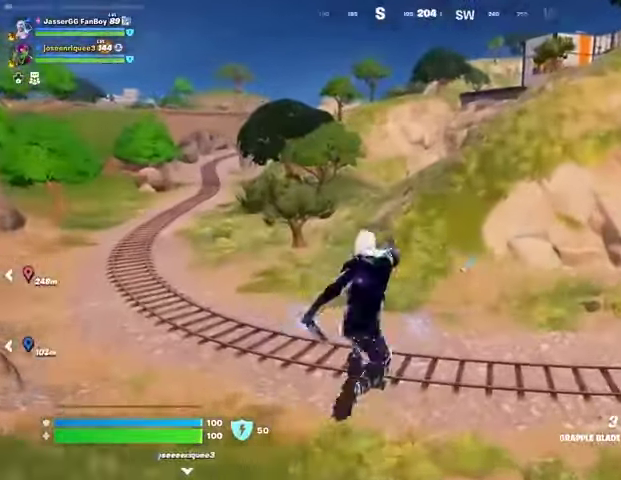
{"buttons": [], "left_stick": "center", "right_stick": "center", "events": [[100, "right_stick", "up-right"], [267, "right_stick", "center"], [500, "left_stick", "center"]]}
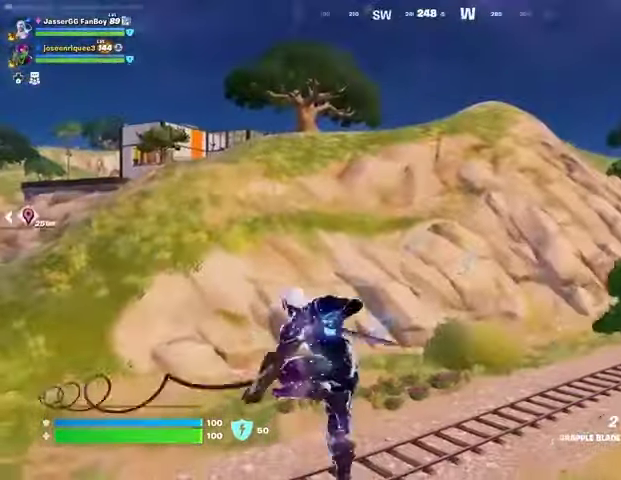
{"buttons": [], "left_stick": "up-left", "right_stick": "center", "events": [[267, "left_stick", "up-left"], [267, "right_stick", "up"], [367, "right_stick", "center"]]}
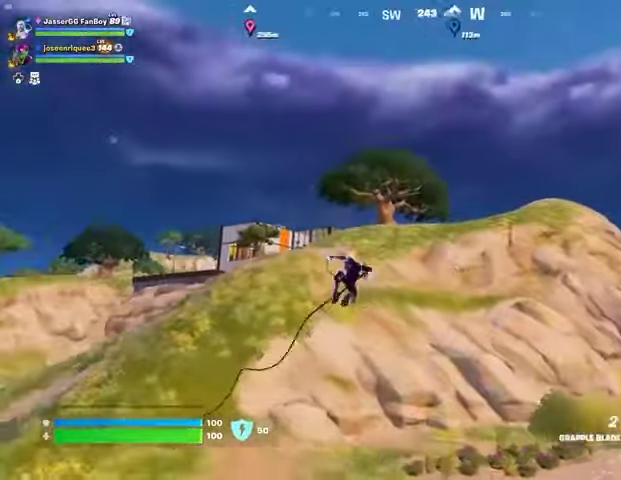
{"buttons": [], "left_stick": "up-left", "right_stick": "center", "events": [[367, "L2", "down"], [467, "L2", "up"]]}
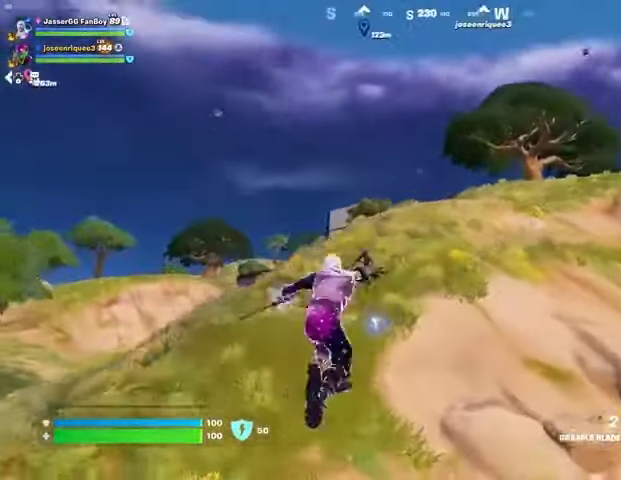
{"buttons": [], "left_stick": "up", "right_stick": "center", "events": [[67, "L2", "down"], [167, "L2", "up"], [200, "right_stick", "left"], [267, "left_stick", "up"], [333, "right_stick", "down-left"], [433, "right_stick", "center"]]}
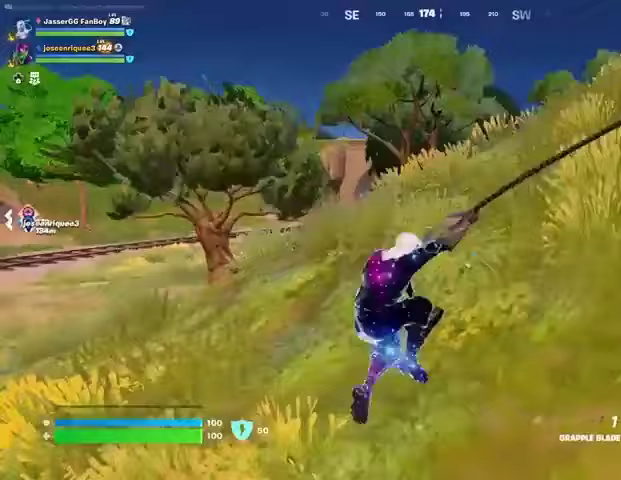
{"buttons": [], "left_stick": "up", "right_stick": "center", "events": [[233, "right_stick", "up-right"], [467, "right_stick", "center"]]}
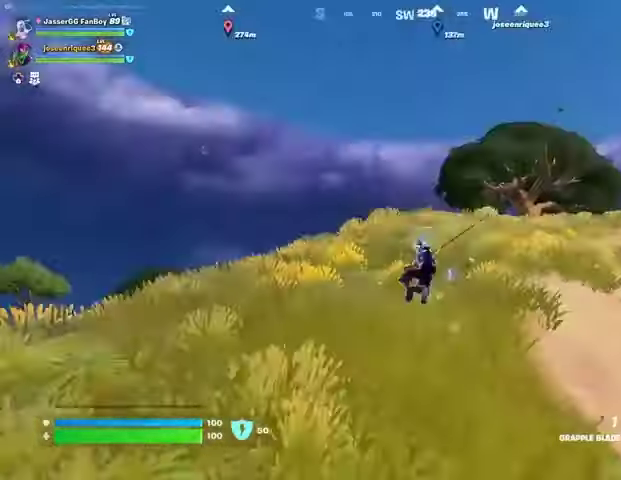
{"buttons": ["L2"], "left_stick": "up-right", "right_stick": "center", "events": [[200, "left_stick", "up-right"], [200, "right_stick", "up-right"], [300, "right_stick", "center"], [500, "L2", "down"]]}
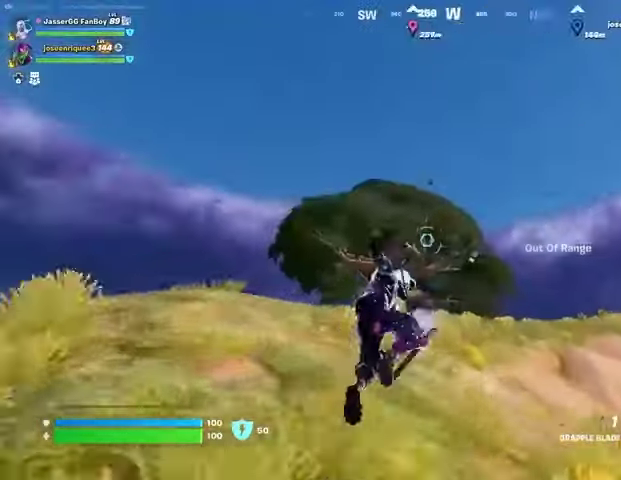
{"buttons": [], "left_stick": "up-right", "right_stick": "center", "events": [[100, "L2", "up"], [167, "L2", "down"], [267, "L2", "up"], [333, "L2", "down"], [467, "L2", "up"]]}
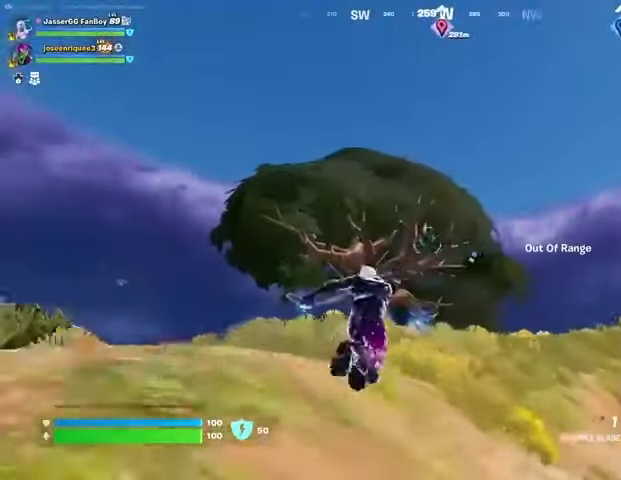
{"buttons": [], "left_stick": "up-right", "right_stick": "up-left", "events": [[67, "L2", "down"], [167, "L2", "up"], [200, "right_stick", "down-right"], [333, "right_stick", "center"], [467, "right_stick", "up-left"]]}
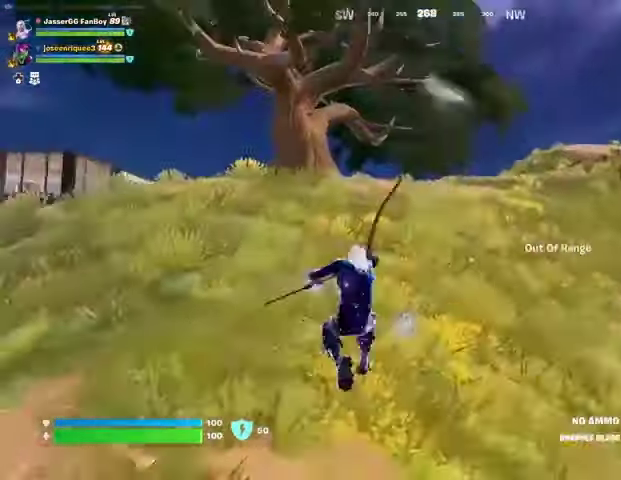
{"buttons": [], "left_stick": "up", "right_stick": "center", "events": [[100, "right_stick", "center"], [133, "left_stick", "up"], [167, "right_stick", "down"], [333, "right_stick", "center"]]}
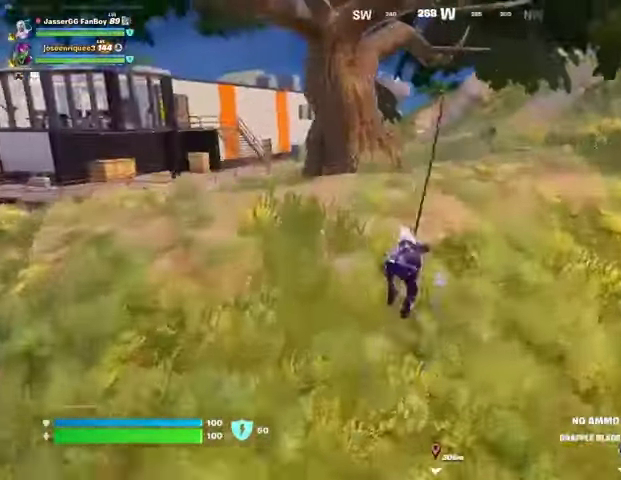
{"buttons": [], "left_stick": "up", "right_stick": "center", "events": []}
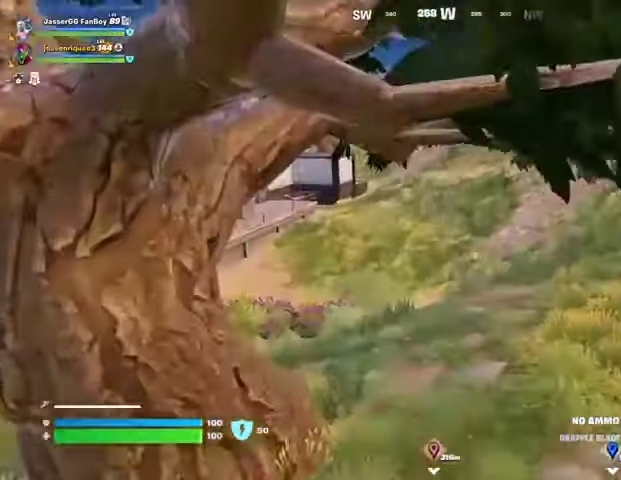
{"buttons": [], "left_stick": "up-right", "right_stick": "center", "events": [[233, "right_stick", "left"], [300, "left_stick", "up-right"], [333, "right_stick", "center"]]}
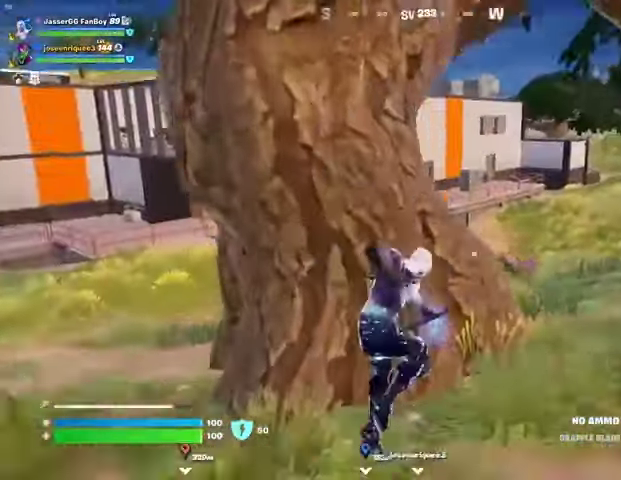
{"buttons": [], "left_stick": "up-right", "right_stick": "center", "events": [[67, "right_stick", "right"], [100, "L3", "down"], [167, "L3", "up"], [200, "right_stick", "left"], [367, "right_stick", "center"]]}
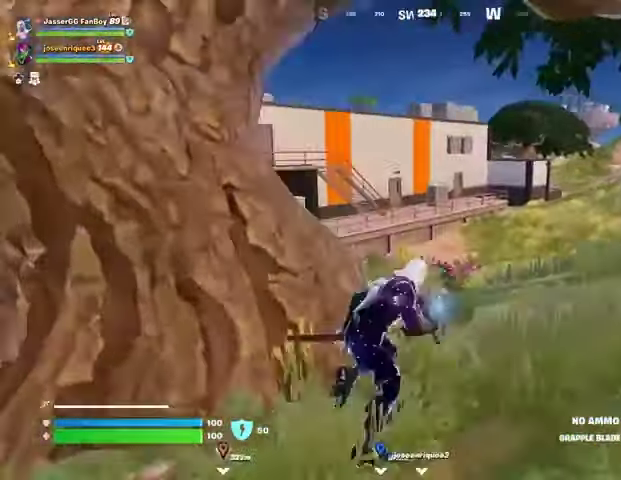
{"buttons": [], "left_stick": "up", "right_stick": "center", "events": [[200, "left_stick", "up"], [267, "right_stick", "up-left"], [367, "right_stick", "center"]]}
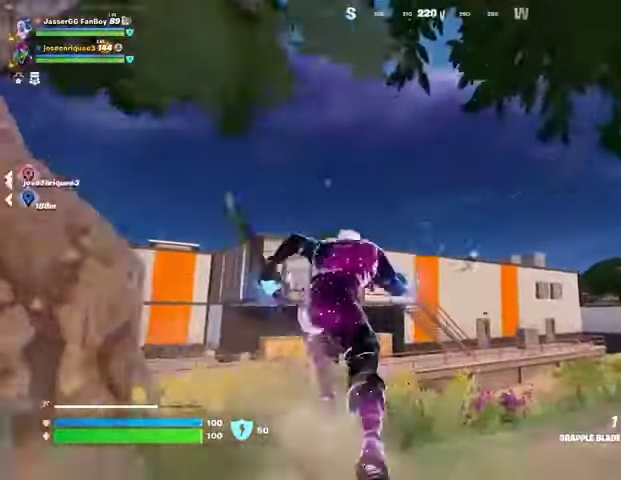
{"buttons": ["L2"], "left_stick": "up", "right_stick": "center", "events": [[433, "L2", "down"]]}
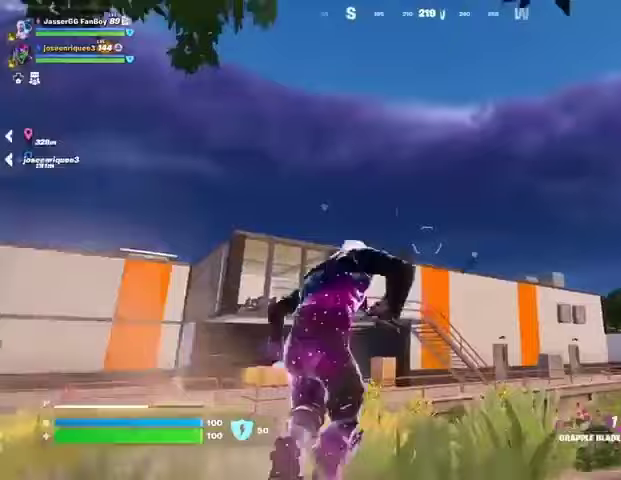
{"buttons": [], "left_stick": "up-right", "right_stick": "center", "events": [[67, "L2", "up"], [67, "left_stick", "up-right"], [267, "right_stick", "down-left"], [467, "right_stick", "center"]]}
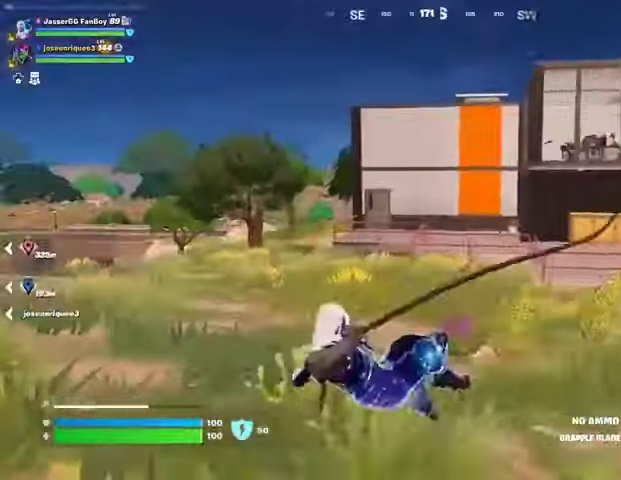
{"buttons": [], "left_stick": "up-right", "right_stick": "center", "events": [[367, "right_stick", "right"], [467, "right_stick", "center"]]}
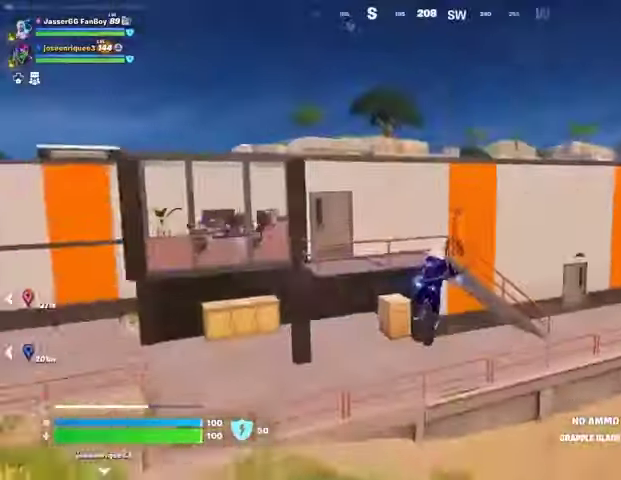
{"buttons": [], "left_stick": "up", "right_stick": "center", "events": [[100, "left_stick", "up"]]}
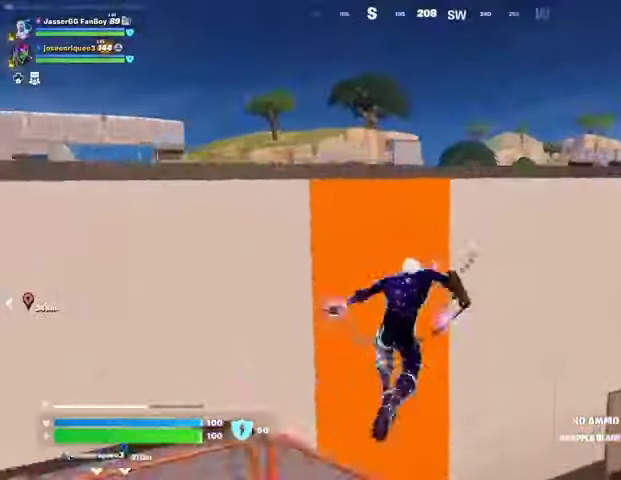
{"buttons": [], "left_stick": "up", "right_stick": "right", "events": [[133, "CROSS", "down"], [233, "CROSS", "up"], [300, "CROSS", "down"], [367, "CROSS", "up"], [500, "right_stick", "right"]]}
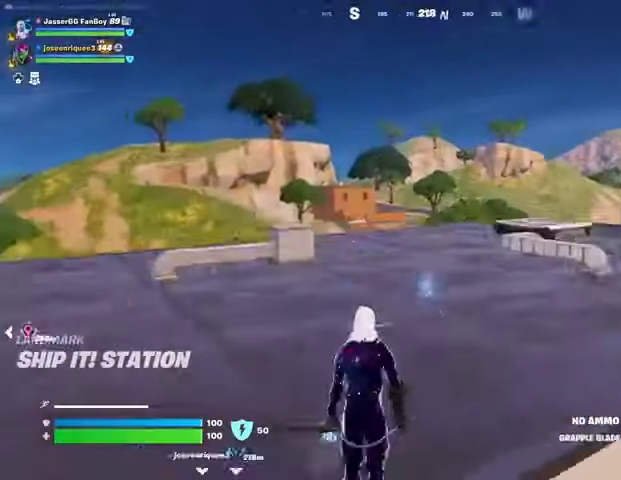
{"buttons": [], "left_stick": "up-left", "right_stick": "left", "events": [[33, "left_stick", "up-left"], [100, "right_stick", "center"], [500, "right_stick", "left"]]}
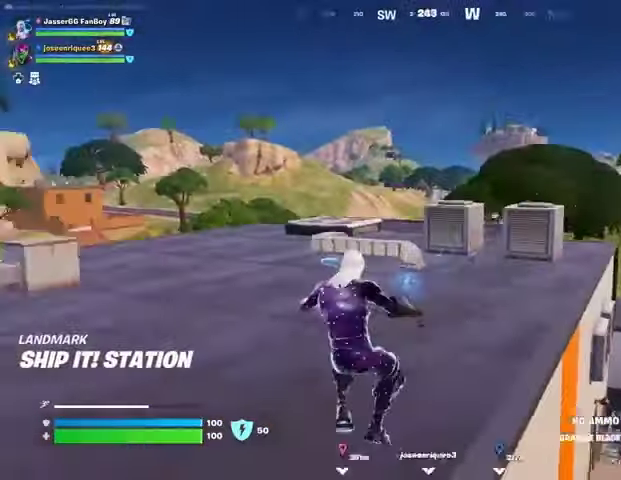
{"buttons": ["SQUARE"], "left_stick": "center", "right_stick": "center", "events": [[33, "L1", "down"], [100, "left_stick", "up"], [133, "L1", "up"], [133, "right_stick", "center"], [300, "CROSS", "down"], [333, "SQUARE", "down"], [367, "CROSS", "up"], [400, "SQUARE", "up"], [433, "left_stick", "center"], [500, "SQUARE", "down"]]}
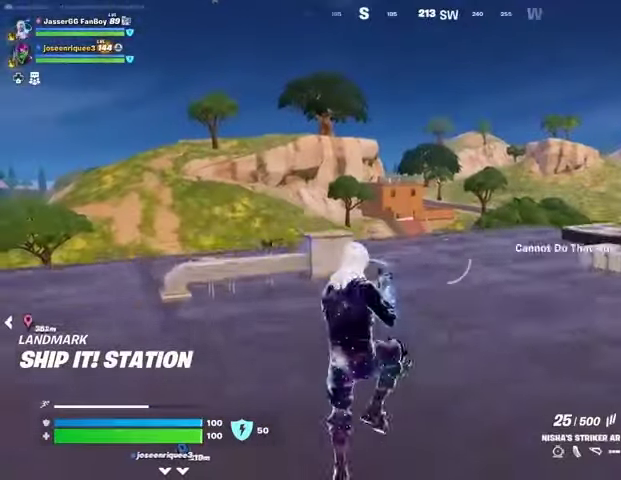
{"buttons": ["L1"], "left_stick": "up", "right_stick": "center", "events": [[67, "SQUARE", "up"], [167, "left_stick", "up"], [500, "L1", "down"]]}
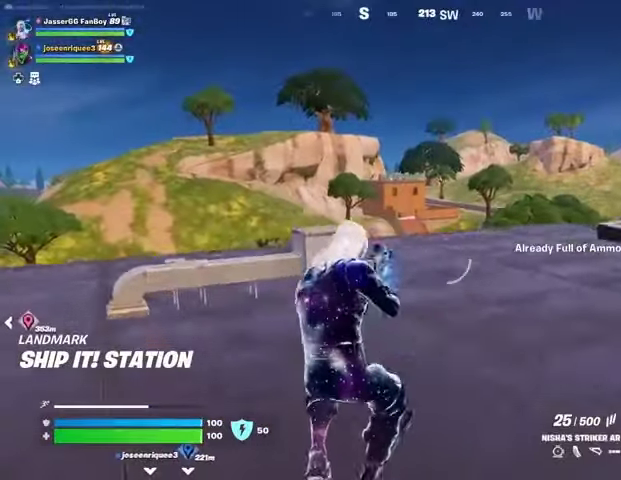
{"buttons": [], "left_stick": "up", "right_stick": "center", "events": [[67, "L1", "up"], [267, "SQUARE", "down"], [333, "SQUARE", "up"], [400, "SQUARE", "down"], [500, "SQUARE", "up"]]}
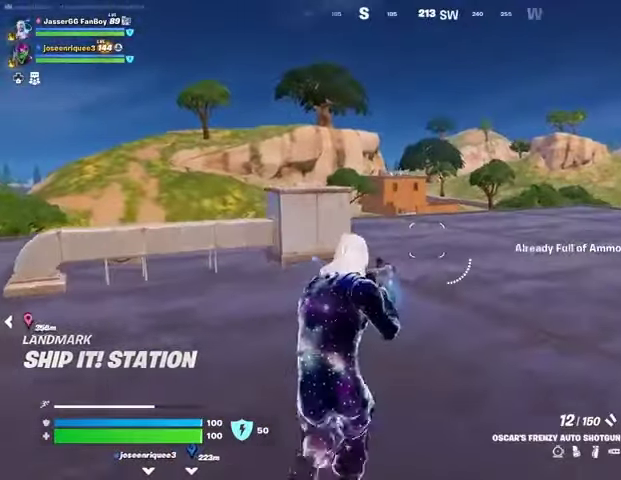
{"buttons": ["L1"], "left_stick": "up-right", "right_stick": "center", "events": [[133, "left_stick", "up-right"], [133, "right_stick", "left"], [333, "right_stick", "center"], [500, "L1", "down"]]}
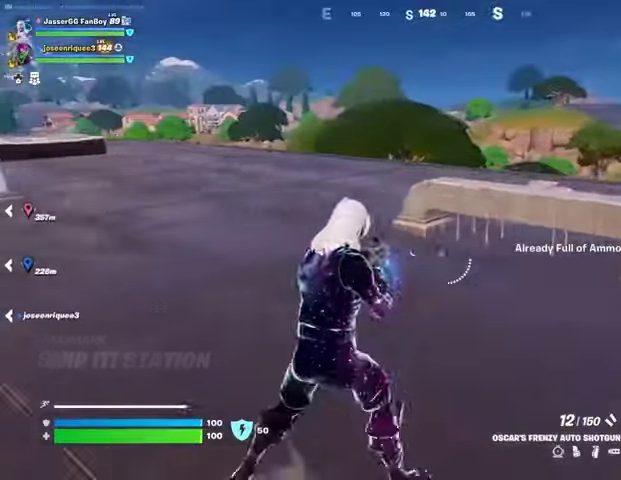
{"buttons": ["SQUARE"], "left_stick": "up-right", "right_stick": "center", "events": [[67, "L1", "up"], [500, "SQUARE", "down"]]}